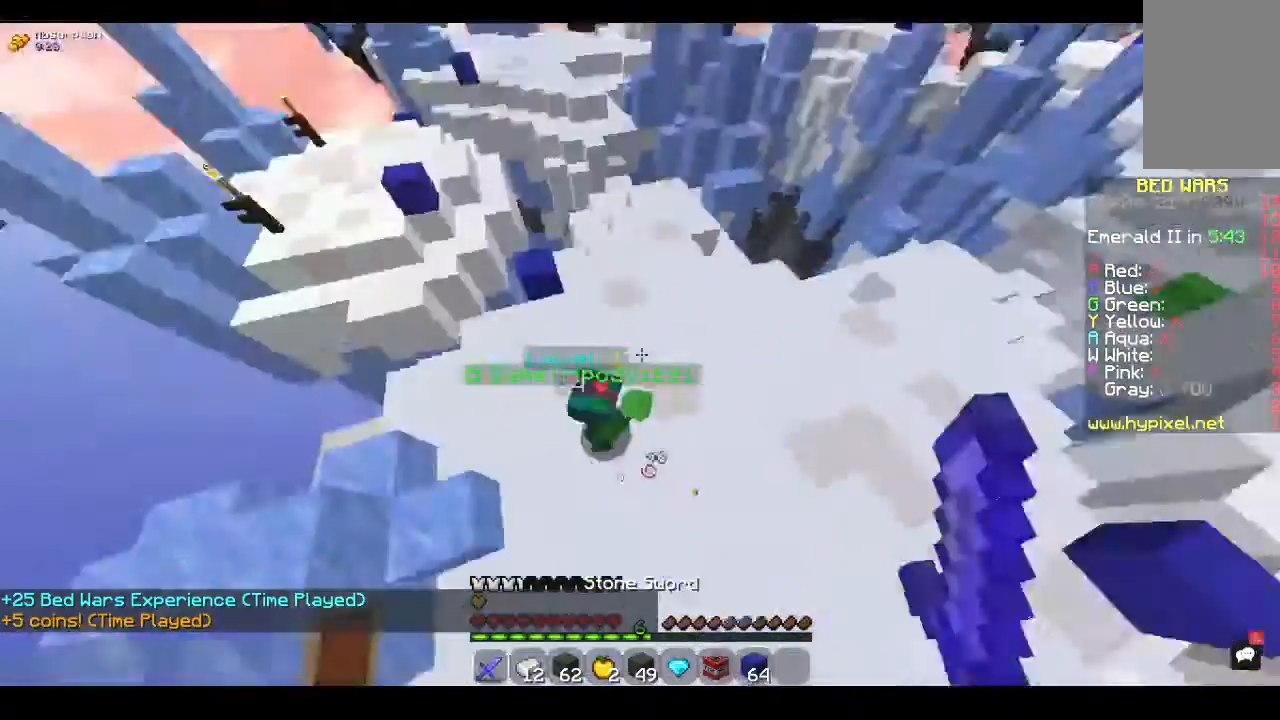
Gameplay with keyboard and mouse; each line is a JSON object with the keys and mouse buttons held at the frame after it. "events" lists presses ("down") and releases ("up") of "a", "d", "s", "space", "w", "mouse_left" and "mouse_right" between this image and that frame as [ms after this image, input, new state], when the widget could be followed in between. "mouse_left", "mouse_right" = the "left", "right" buttons of the "mouse" list. No other keys are recorded. Fast repeated clicks can show as one long hold. Mouse movement is not recorded.
{"keys": ["w"], "mouse": ["left"], "events": []}
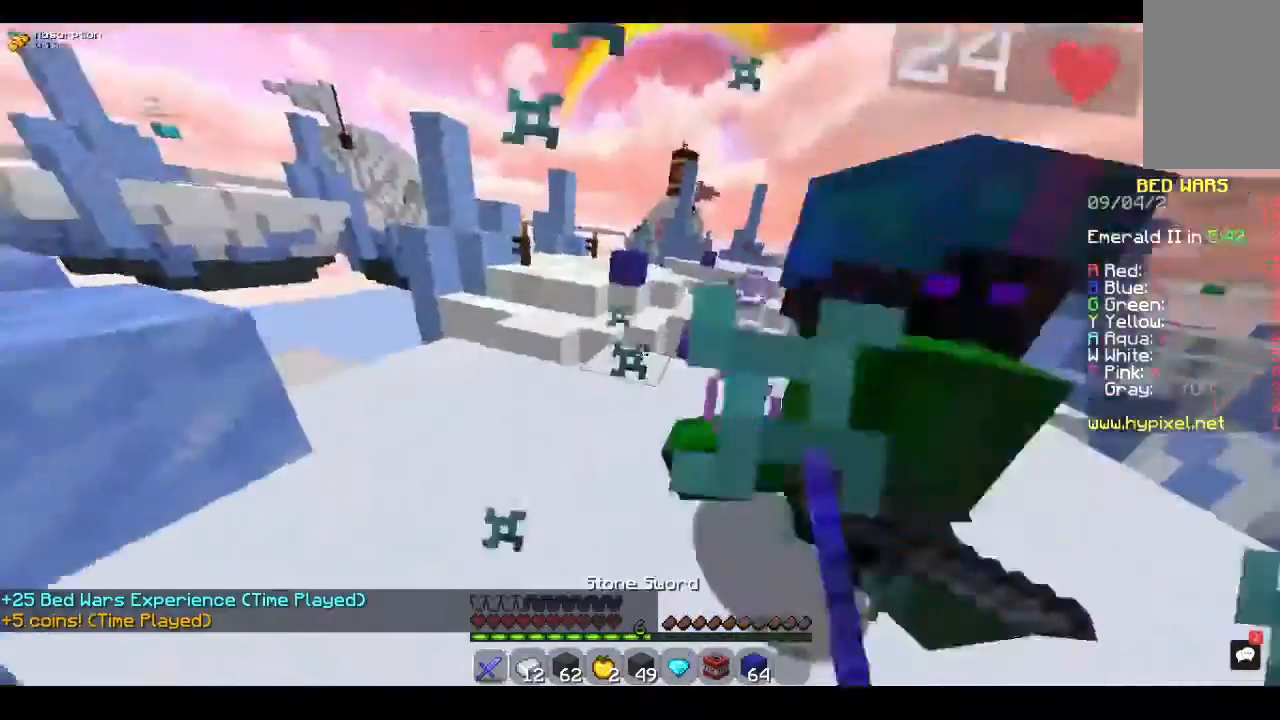
{"keys": ["w"], "mouse": ["left"], "events": []}
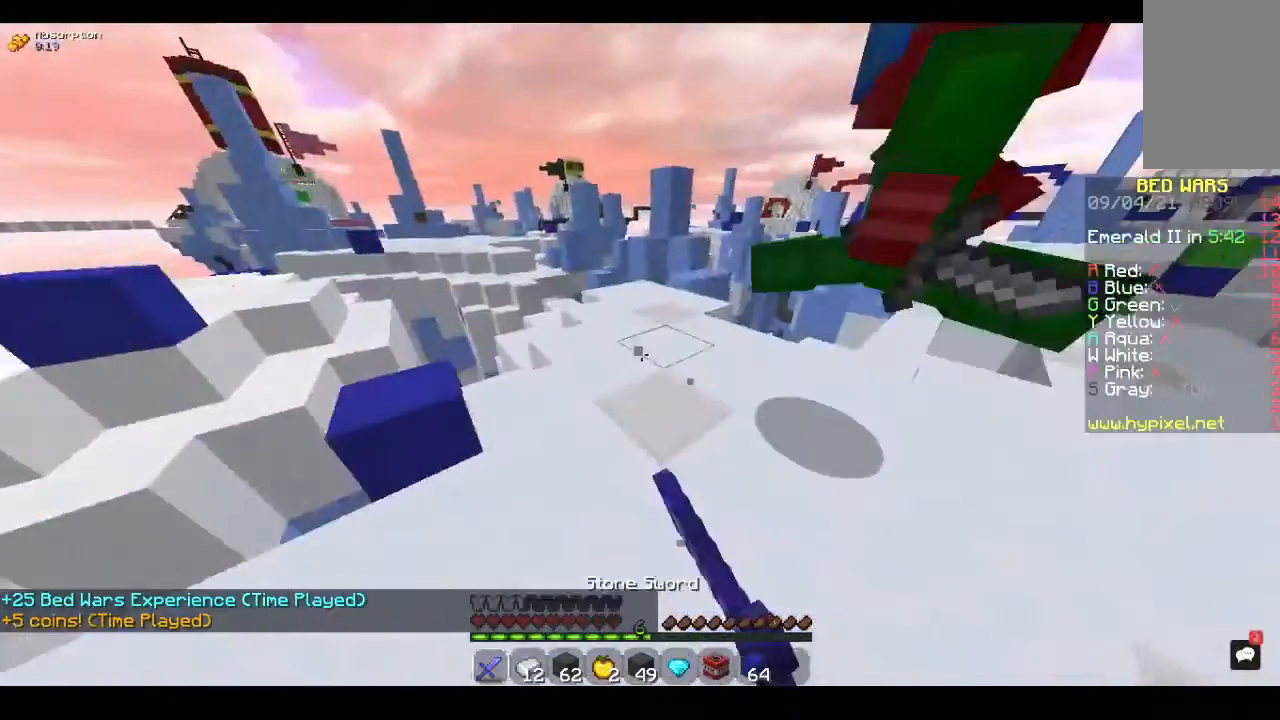
{"keys": ["w"], "mouse": []}
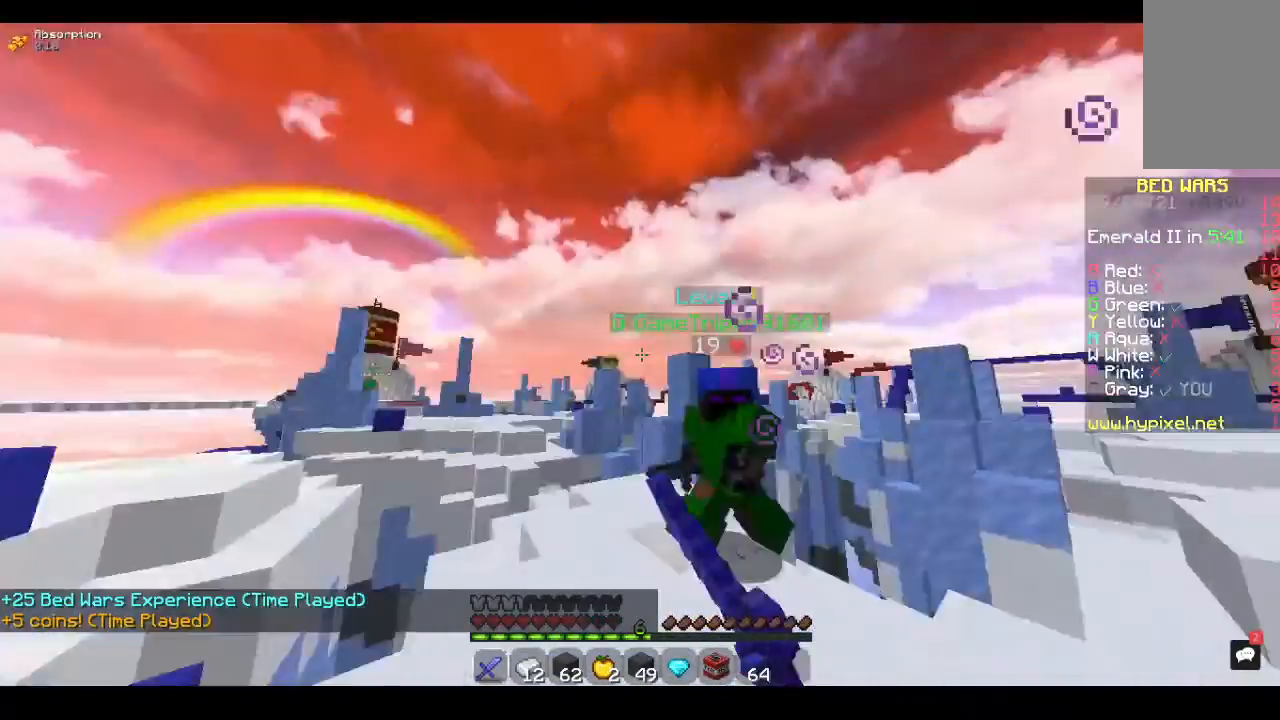
{"keys": ["w"], "mouse": ["left"], "events": [[67, "mouse_left", "down"], [67, "w", "up"], [300, "d", "down"], [367, "d", "up"], [400, "w", "down"]]}
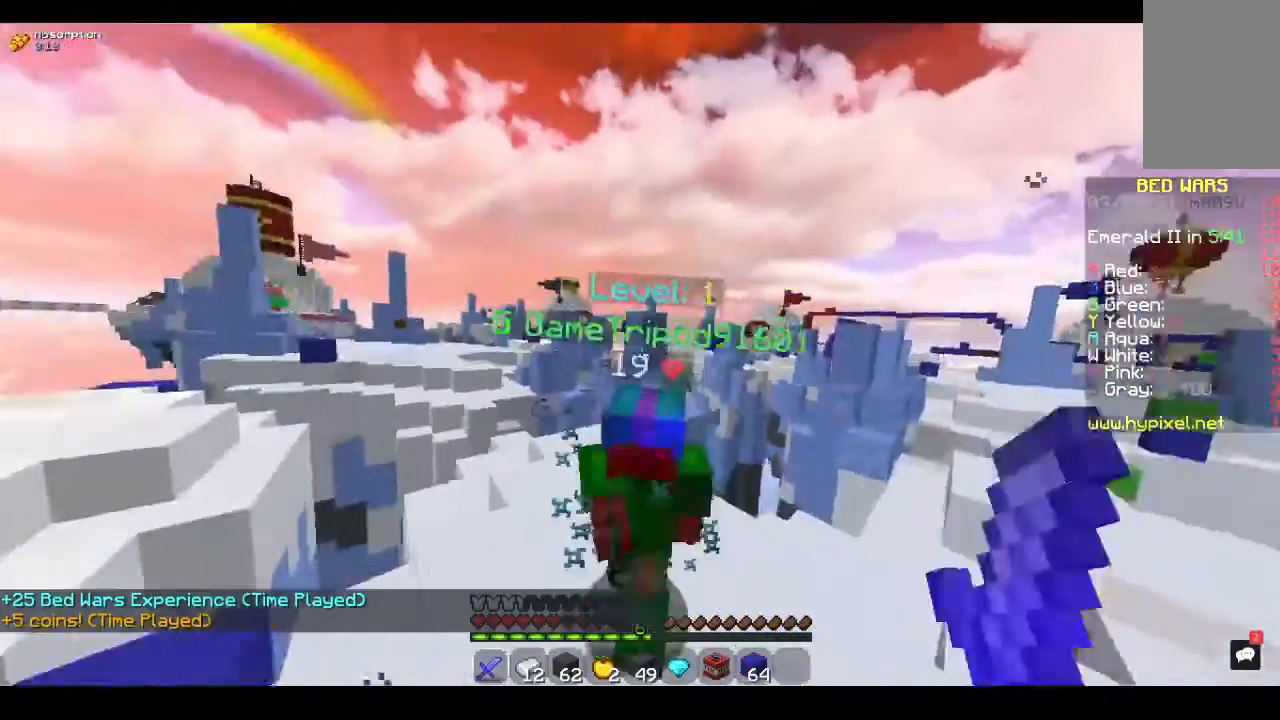
{"keys": ["w"], "mouse": ["left"]}
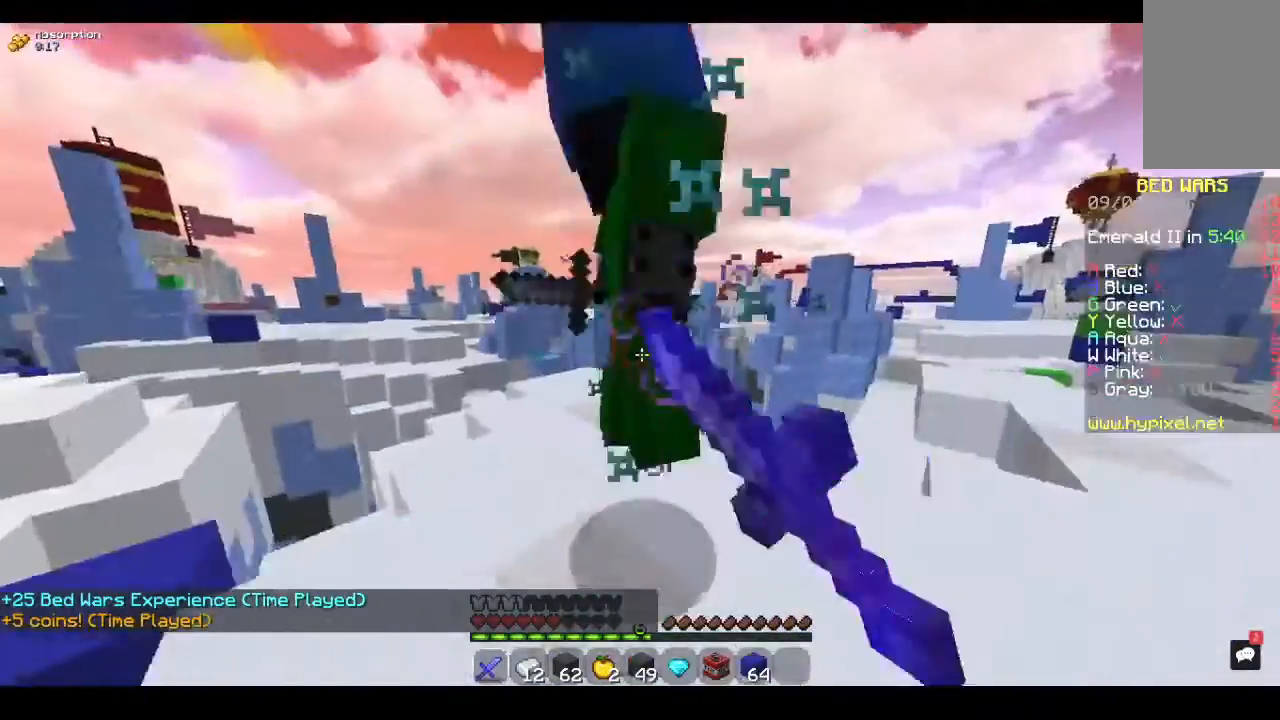
{"keys": [], "mouse": ["left"], "events": [[367, "w", "up"]]}
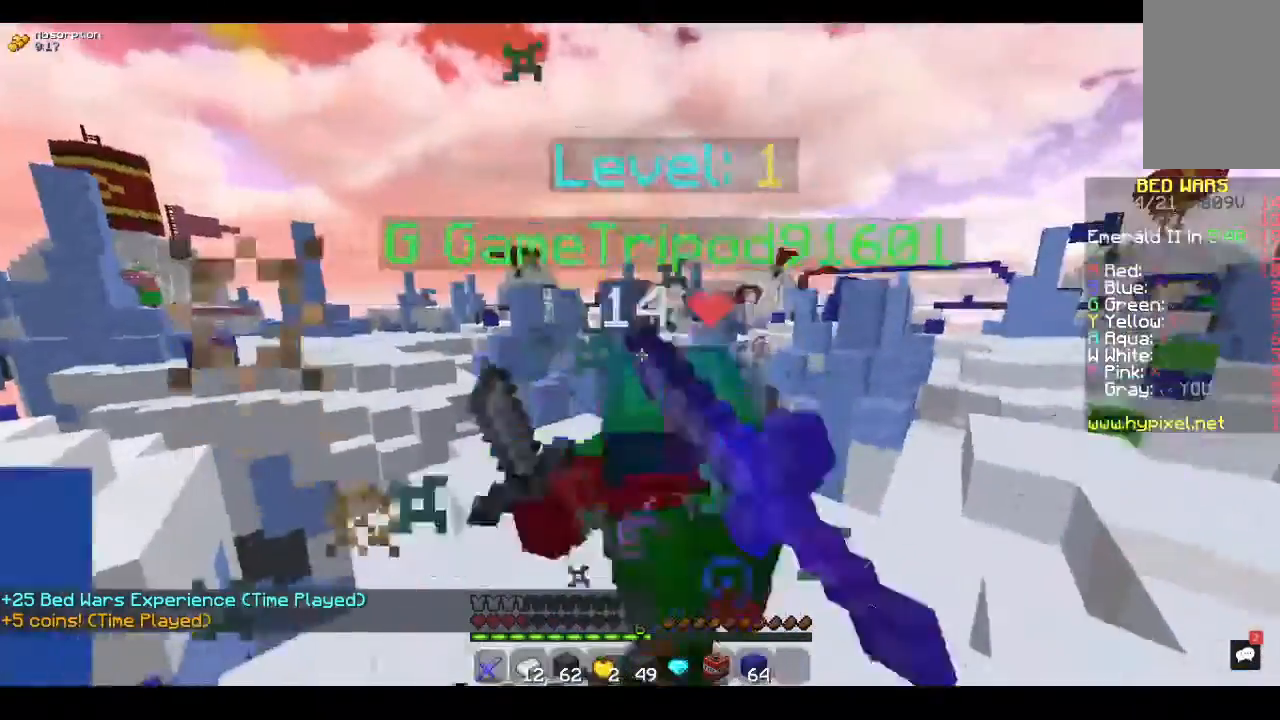
{"keys": ["w"], "mouse": ["left"], "events": [[33, "w", "down"]]}
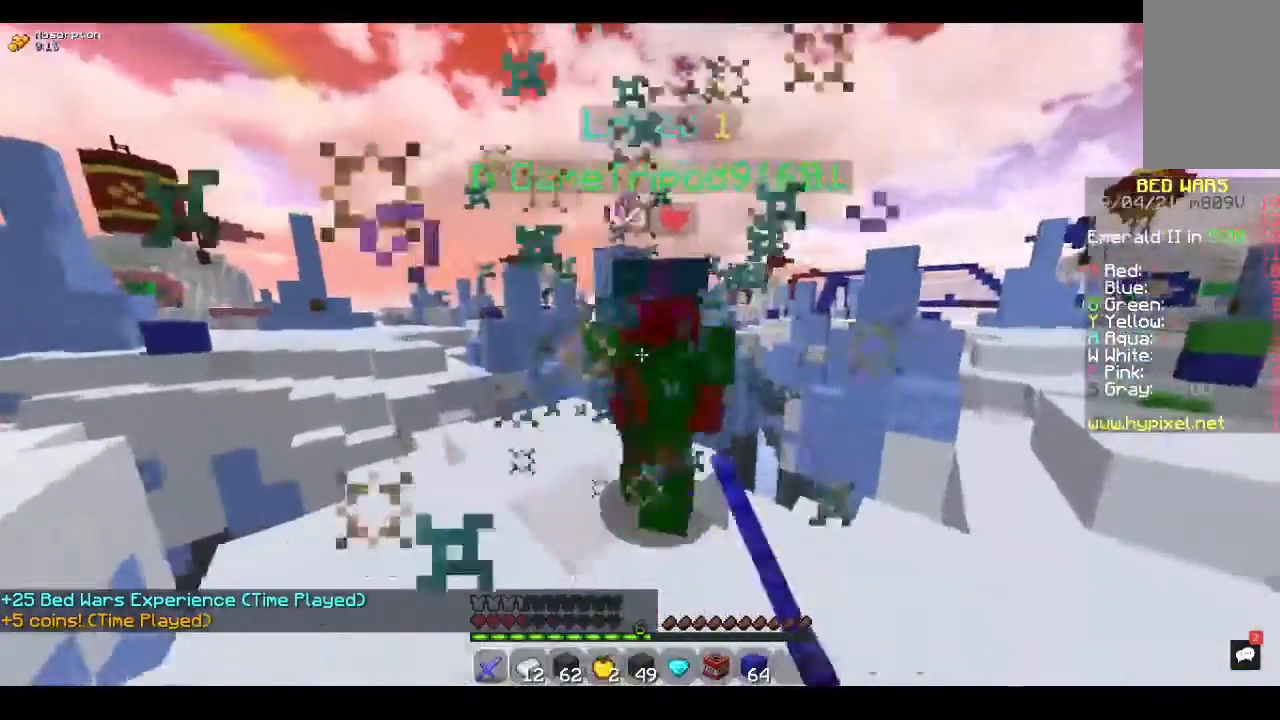
{"keys": [], "mouse": ["left"], "events": [[433, "w", "up"]]}
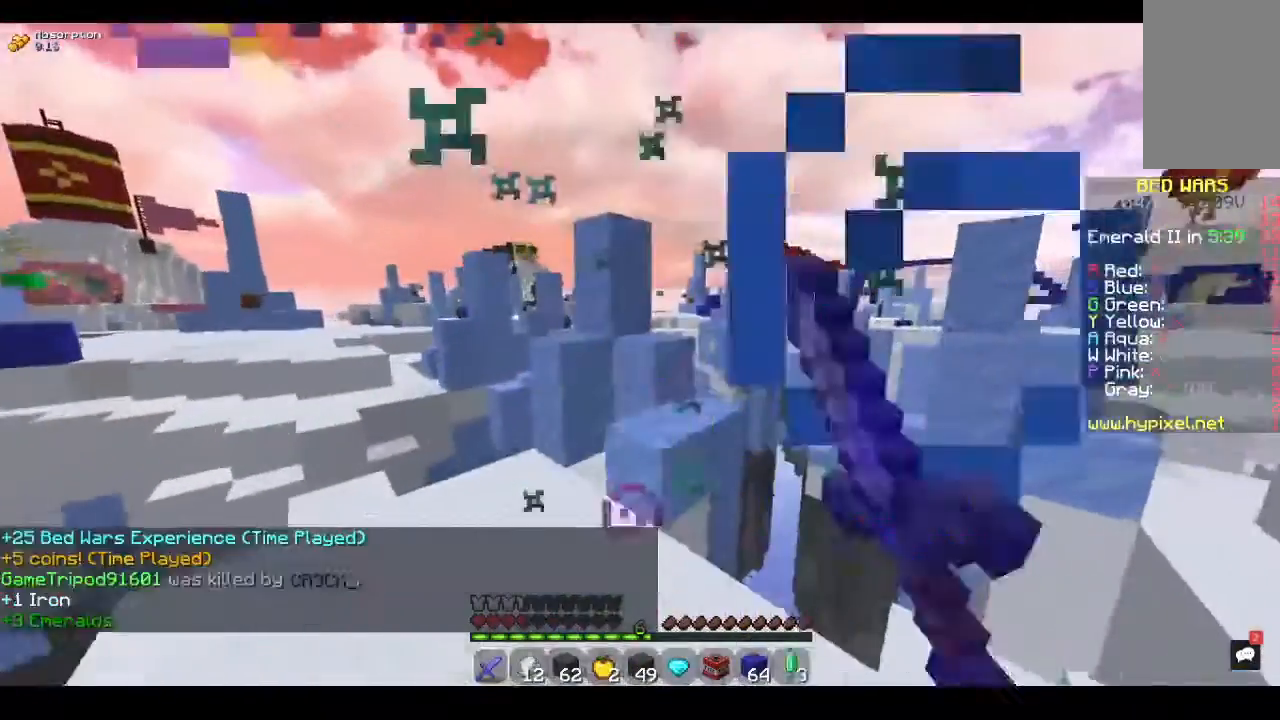
{"keys": [], "mouse": [], "events": [[67, "w", "down"], [267, "mouse_left", "up"], [333, "w", "up"]]}
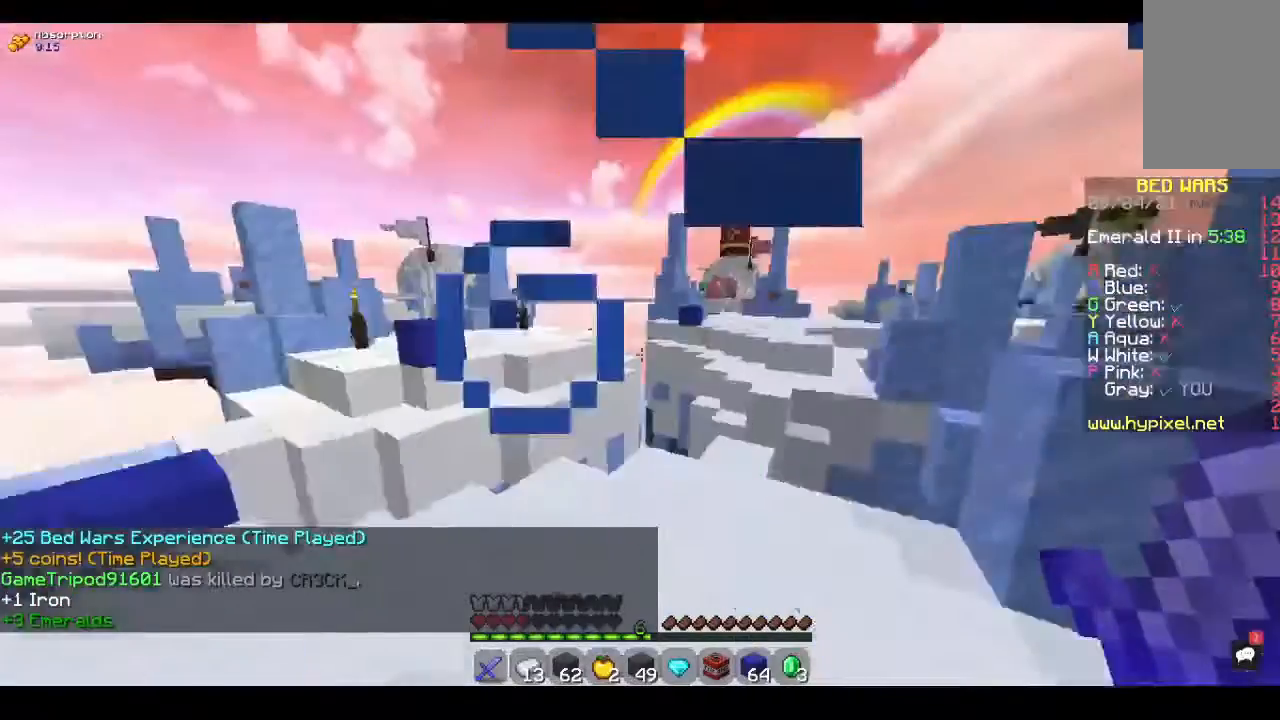
{"keys": ["a"], "mouse": [], "events": [[267, "a", "down"]]}
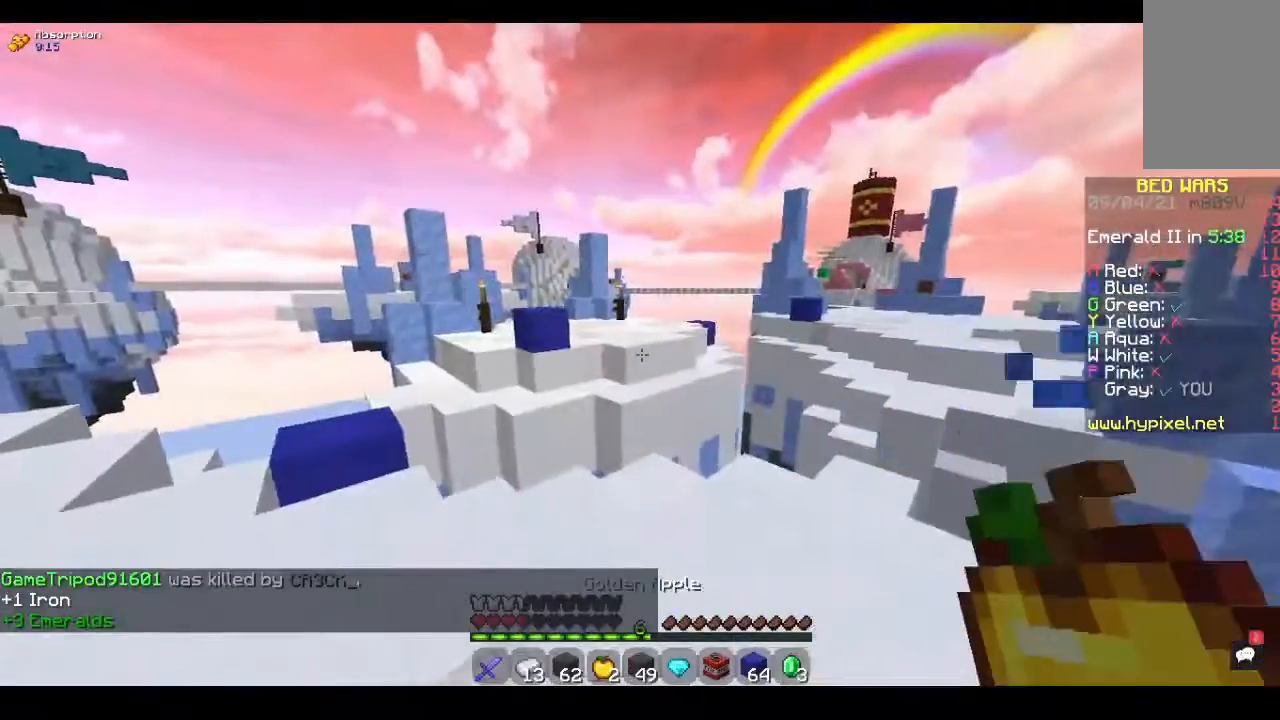
{"keys": ["a"], "mouse": ["right"], "events": [[267, "mouse_right", "down"]]}
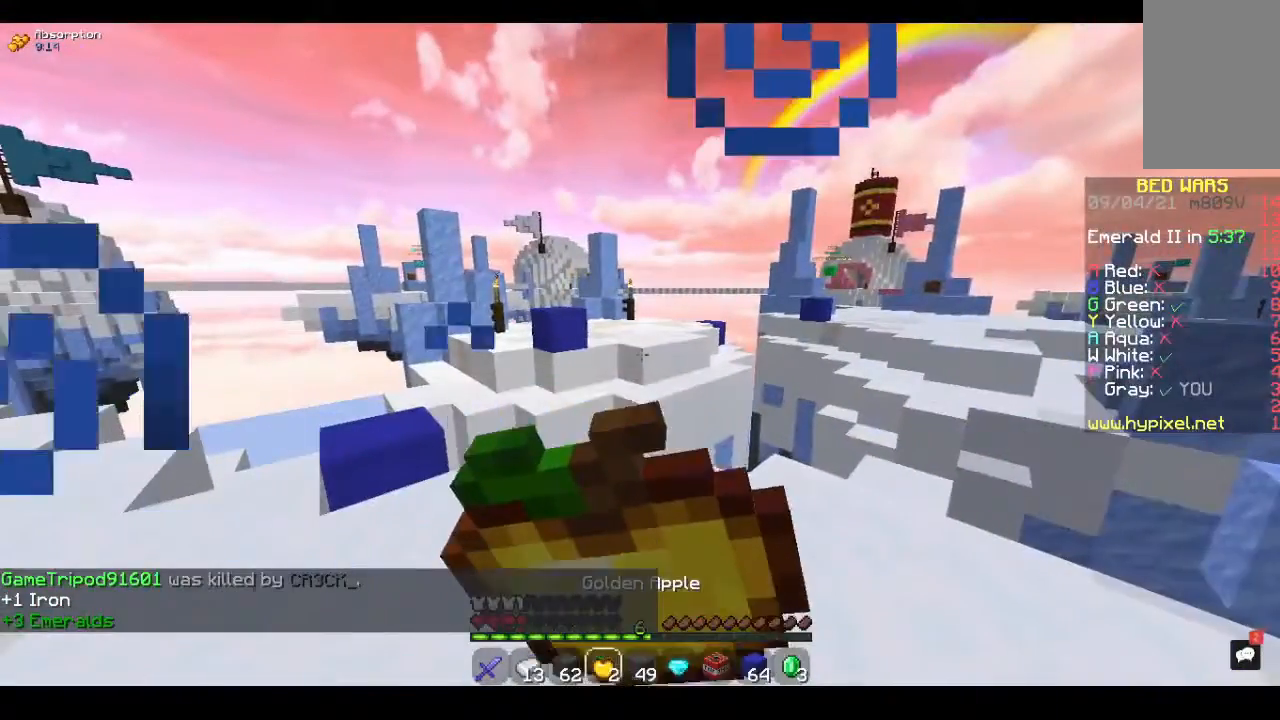
{"keys": ["a"], "mouse": ["right"], "events": []}
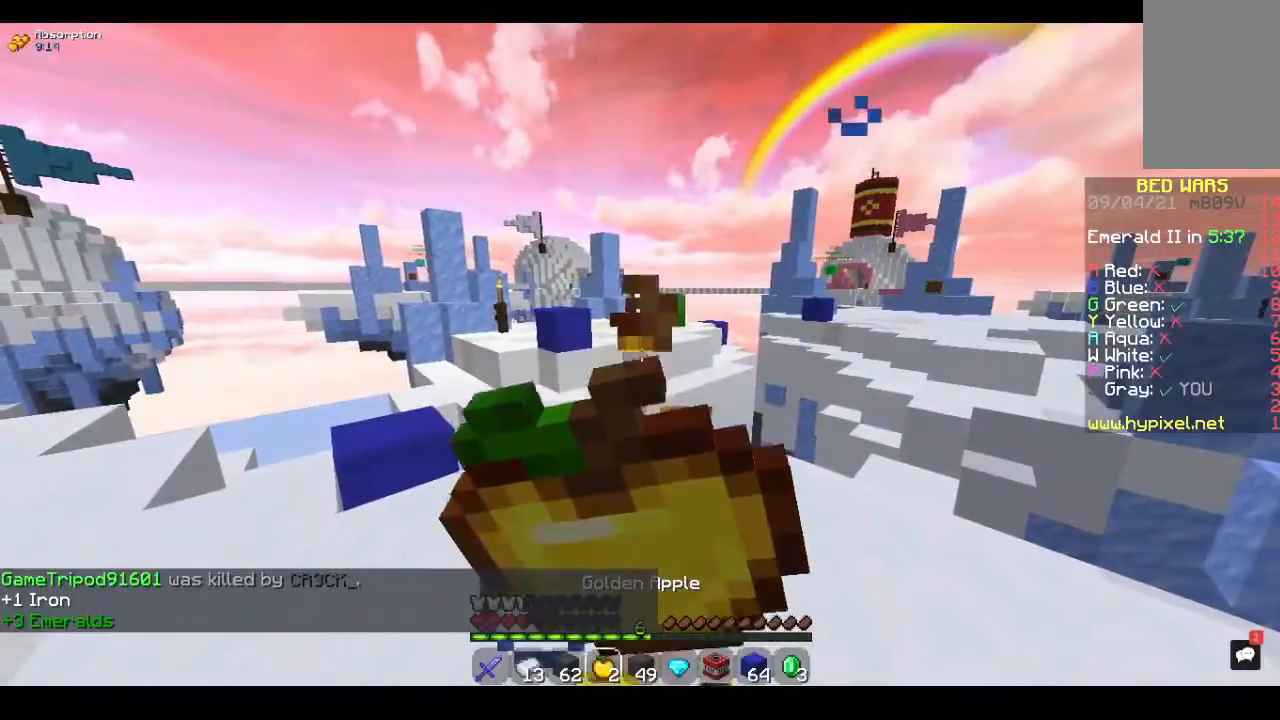
{"keys": ["w"], "mouse": ["right"], "events": [[100, "w", "down"], [500, "a", "up"]]}
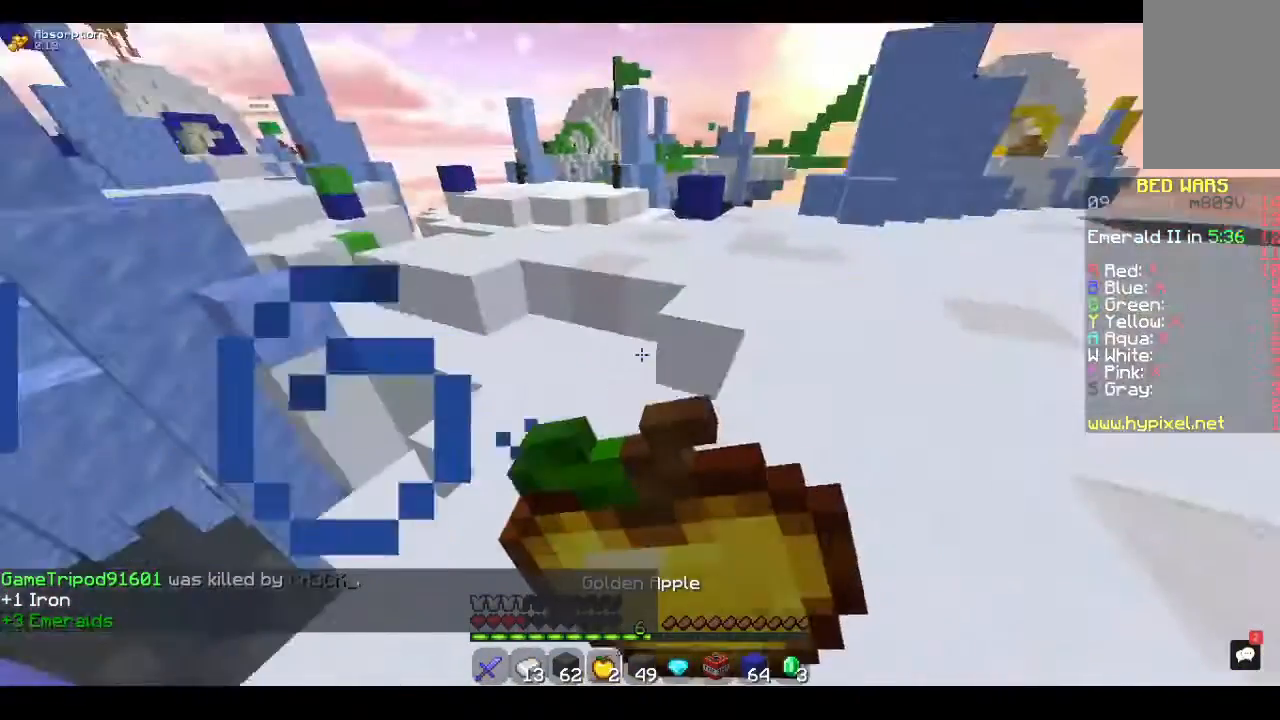
{"keys": [], "mouse": ["right"], "events": [[100, "w", "up"]]}
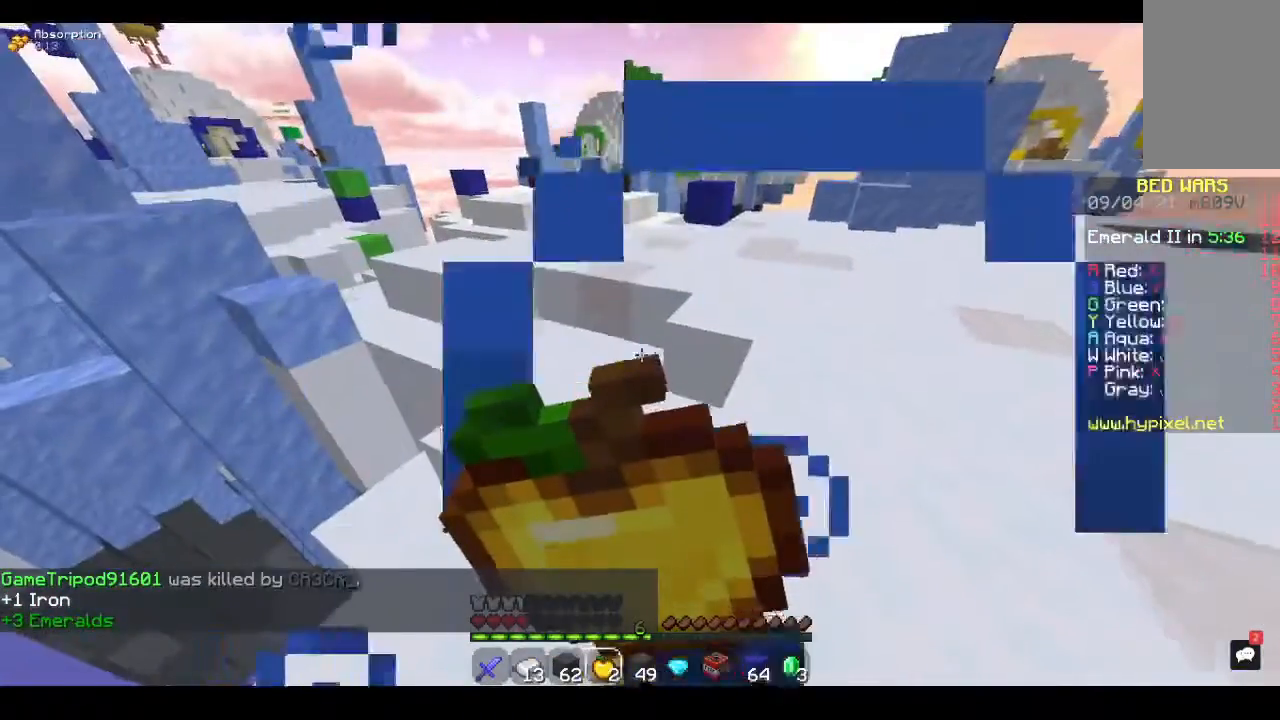
{"keys": [], "mouse": ["right"], "events": []}
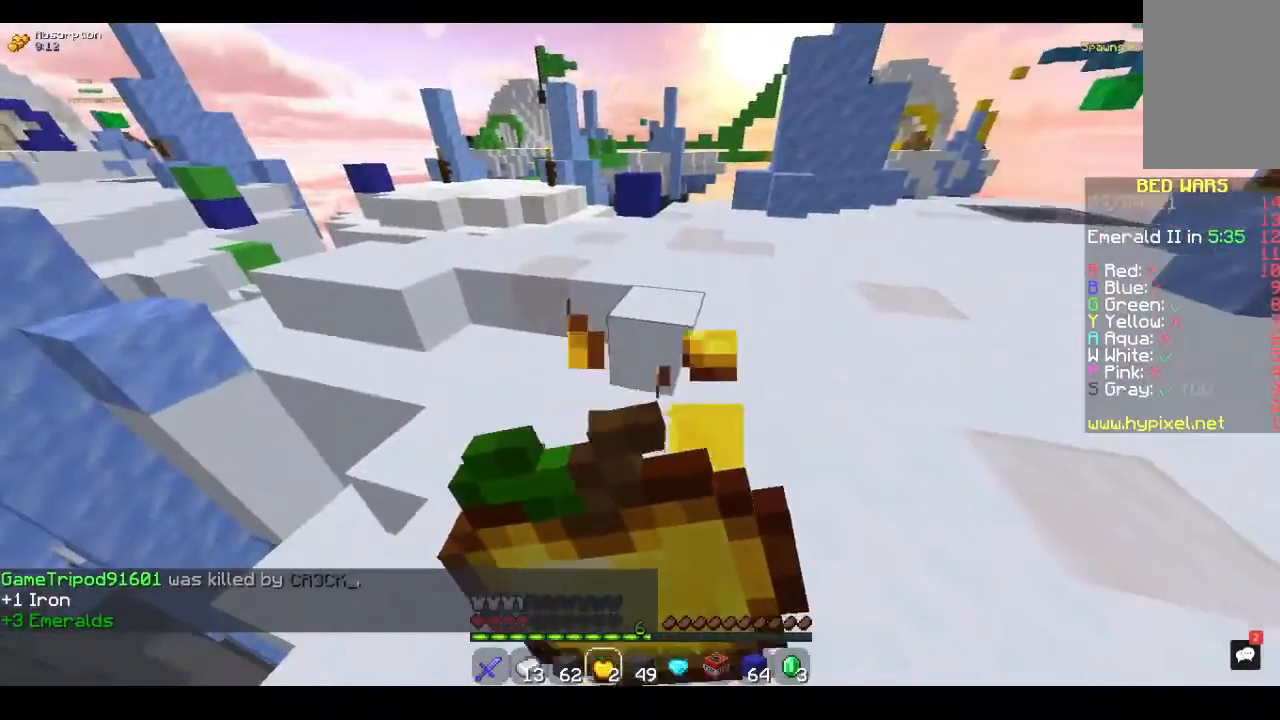
{"keys": ["w"], "mouse": ["right"], "events": [[367, "w", "down"]]}
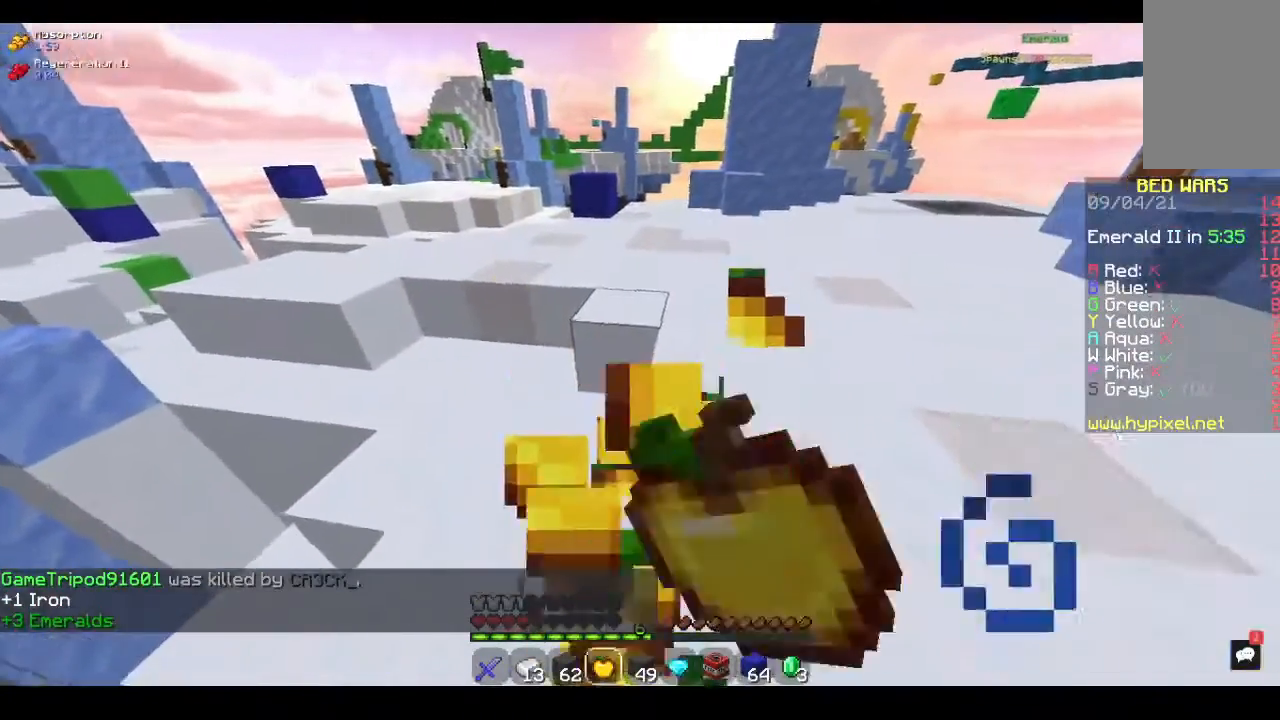
{"keys": ["space", "w"], "mouse": [], "events": [[167, "space", "down"], [233, "mouse_right", "up"]]}
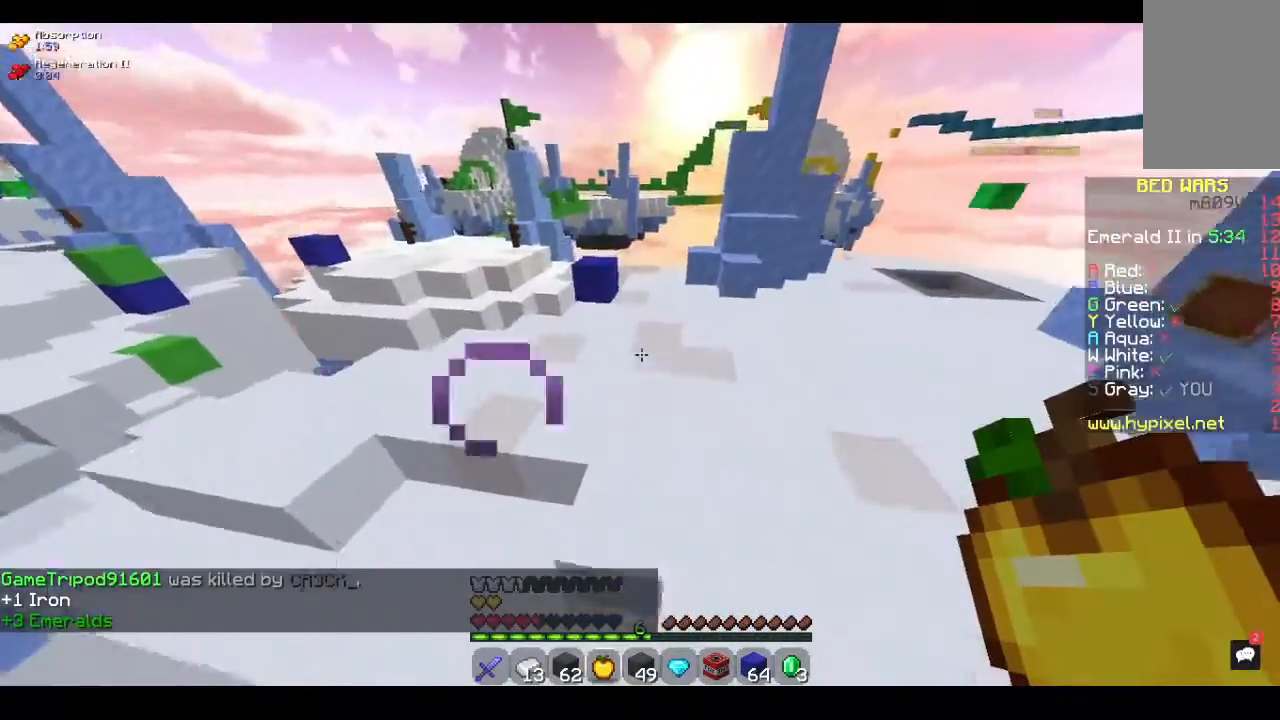
{"keys": ["w"], "mouse": [], "events": [[167, "space", "up"]]}
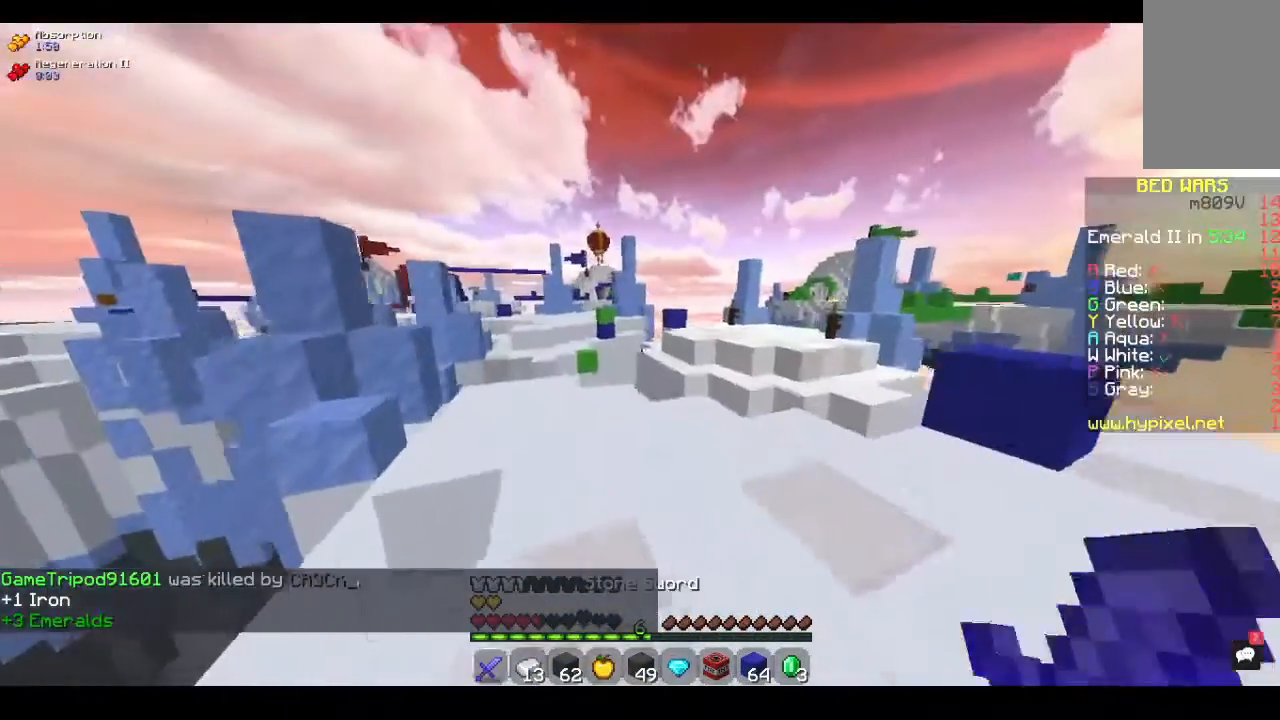
{"keys": ["w"], "mouse": [], "events": [[33, "space", "down"], [200, "space", "up"]]}
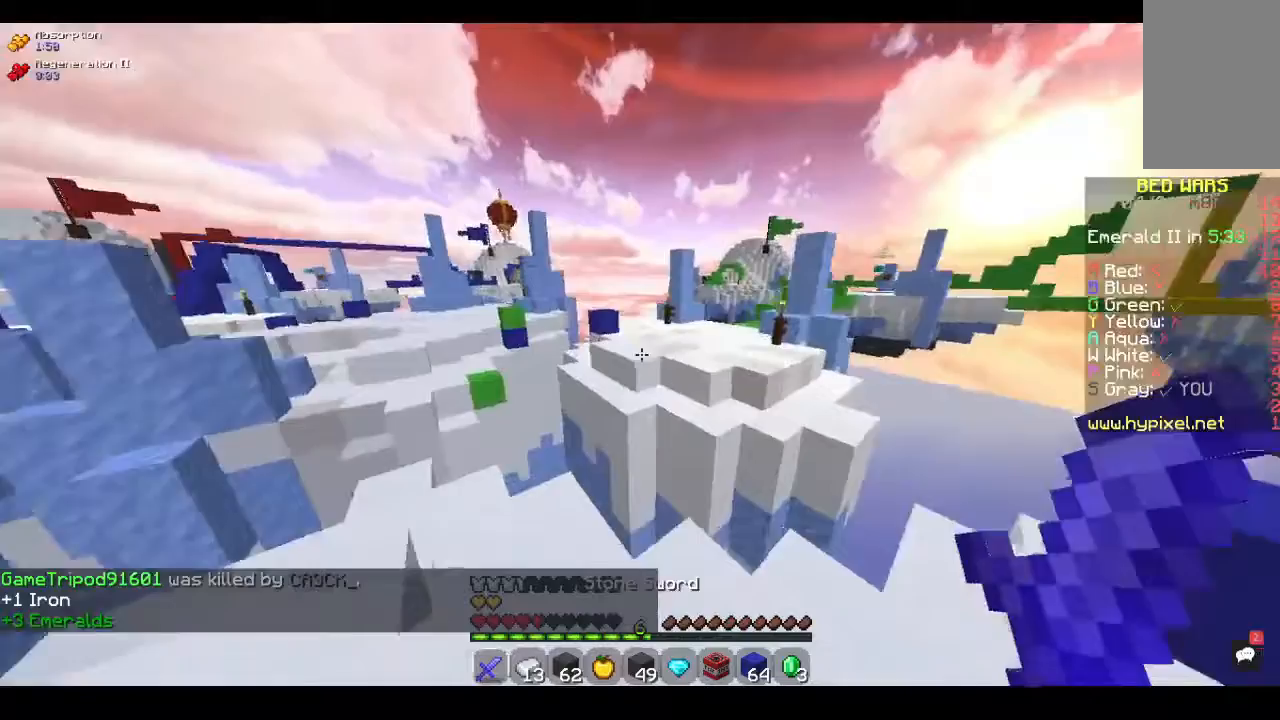
{"keys": ["a", "w"], "mouse": [], "events": [[300, "w", "up"], [500, "a", "down"], [500, "w", "down"]]}
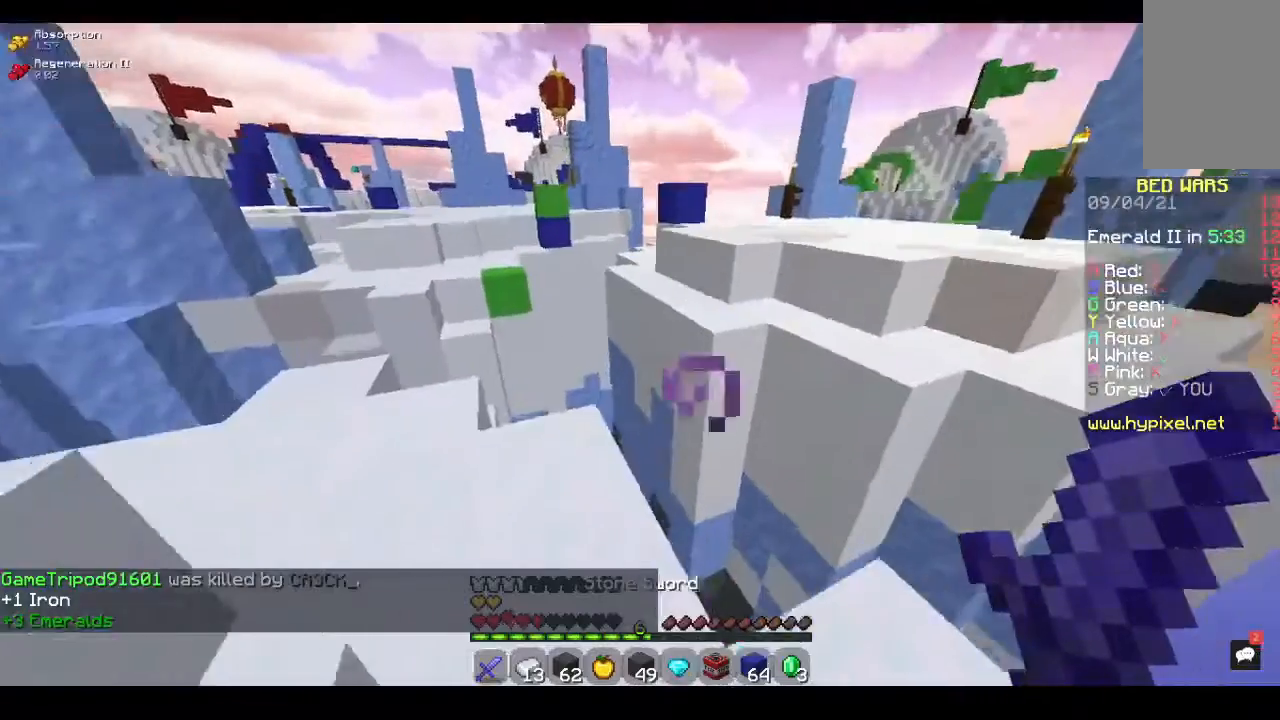
{"keys": [], "mouse": [], "events": [[100, "a", "up"], [300, "w", "up"]]}
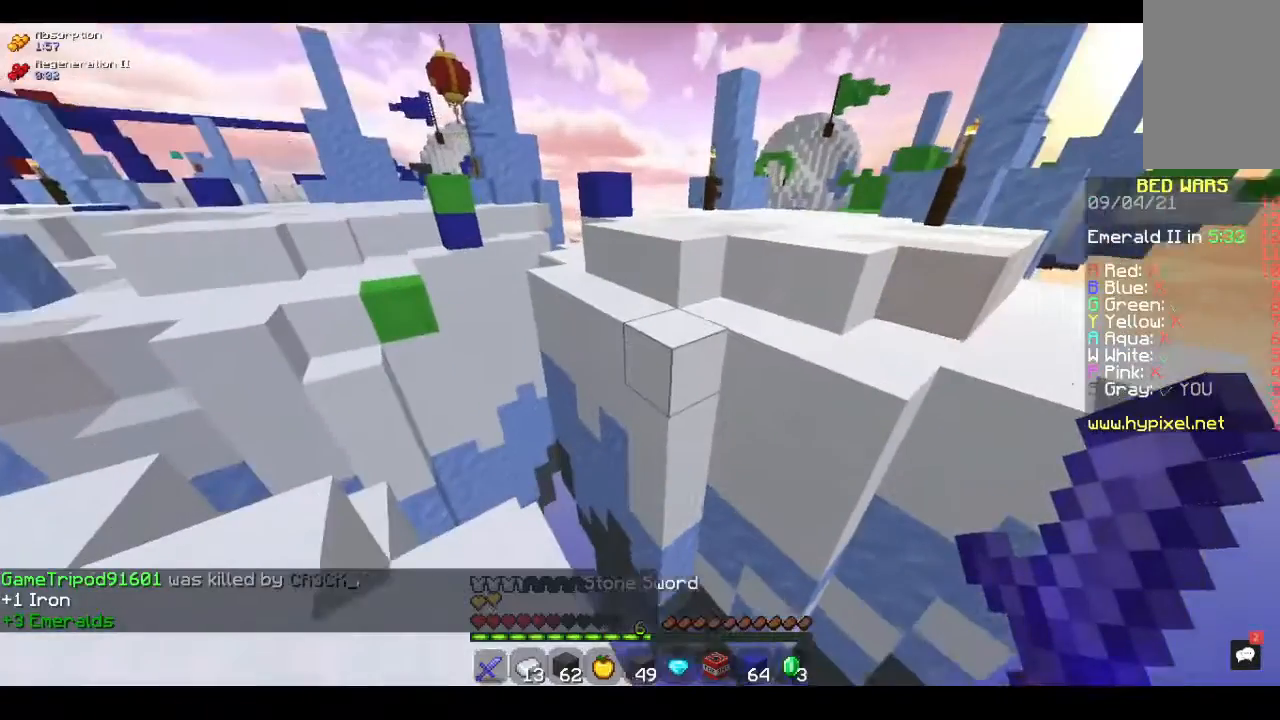
{"keys": ["w"], "mouse": [], "events": [[200, "a", "down"], [433, "a", "up"], [467, "w", "down"]]}
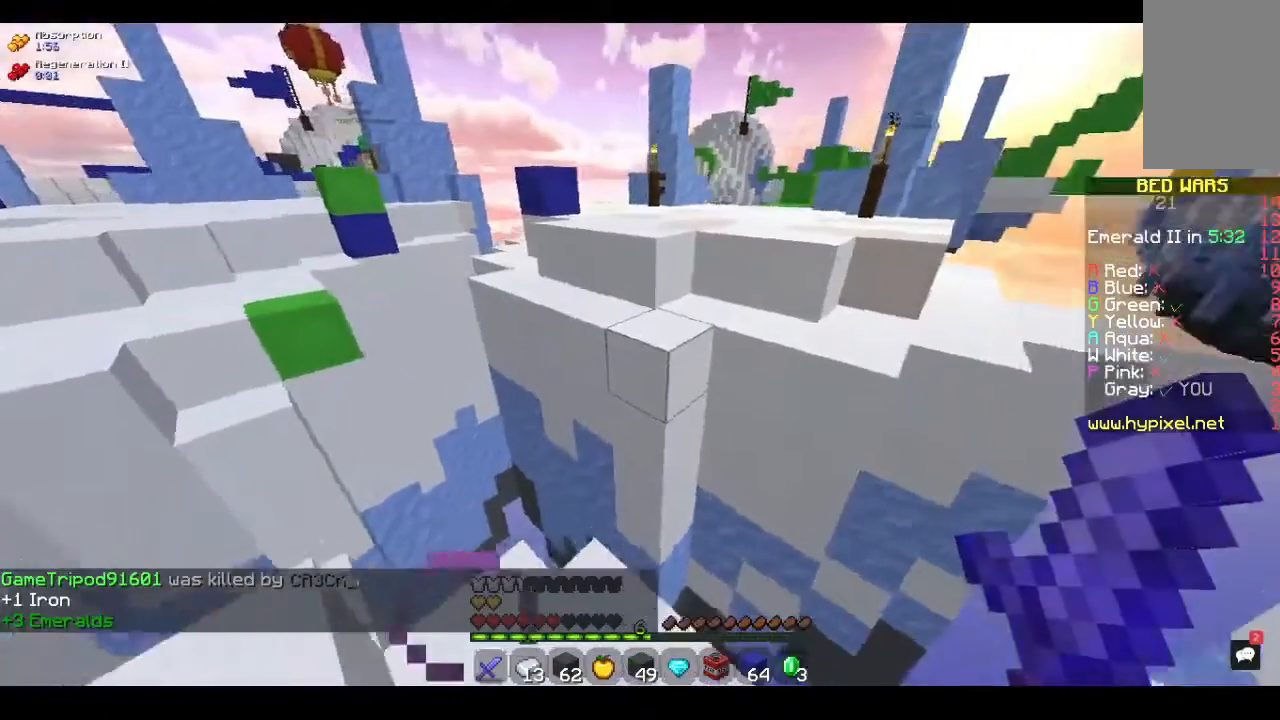
{"keys": ["w"], "mouse": [], "events": [[200, "space", "down"], [333, "space", "up"]]}
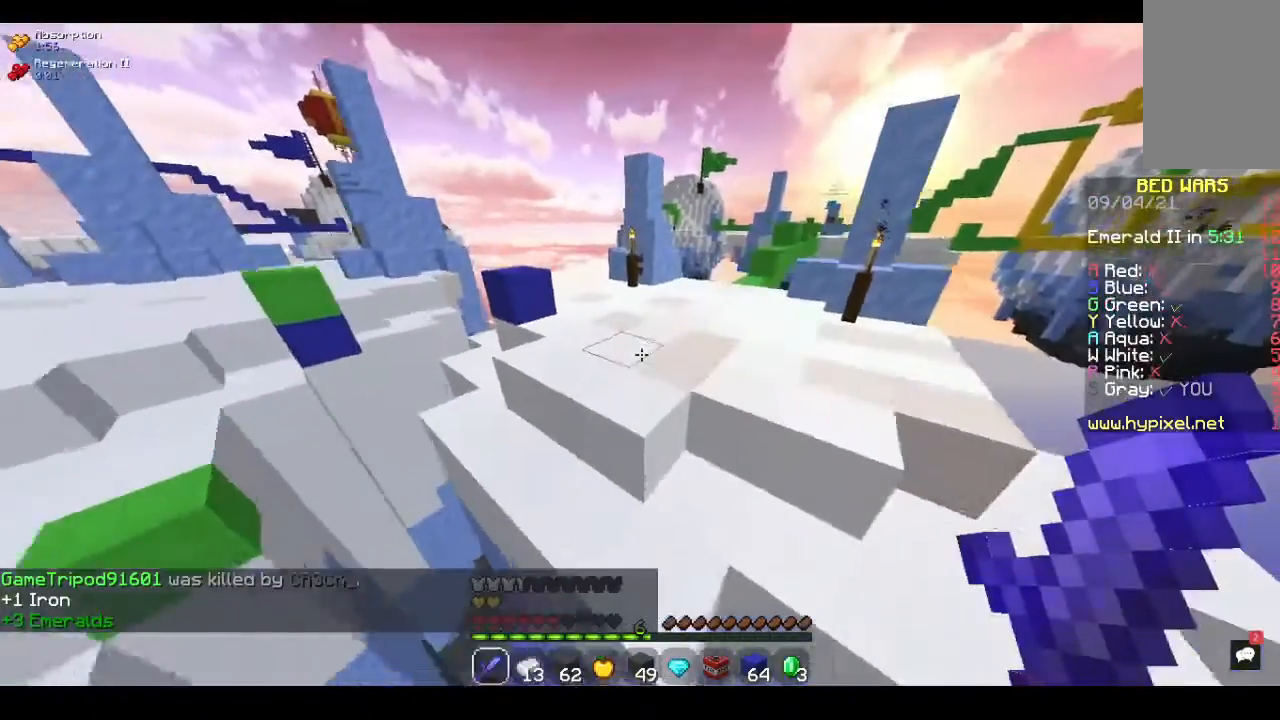
{"keys": ["space", "w"], "mouse": [], "events": [[133, "space", "down"]]}
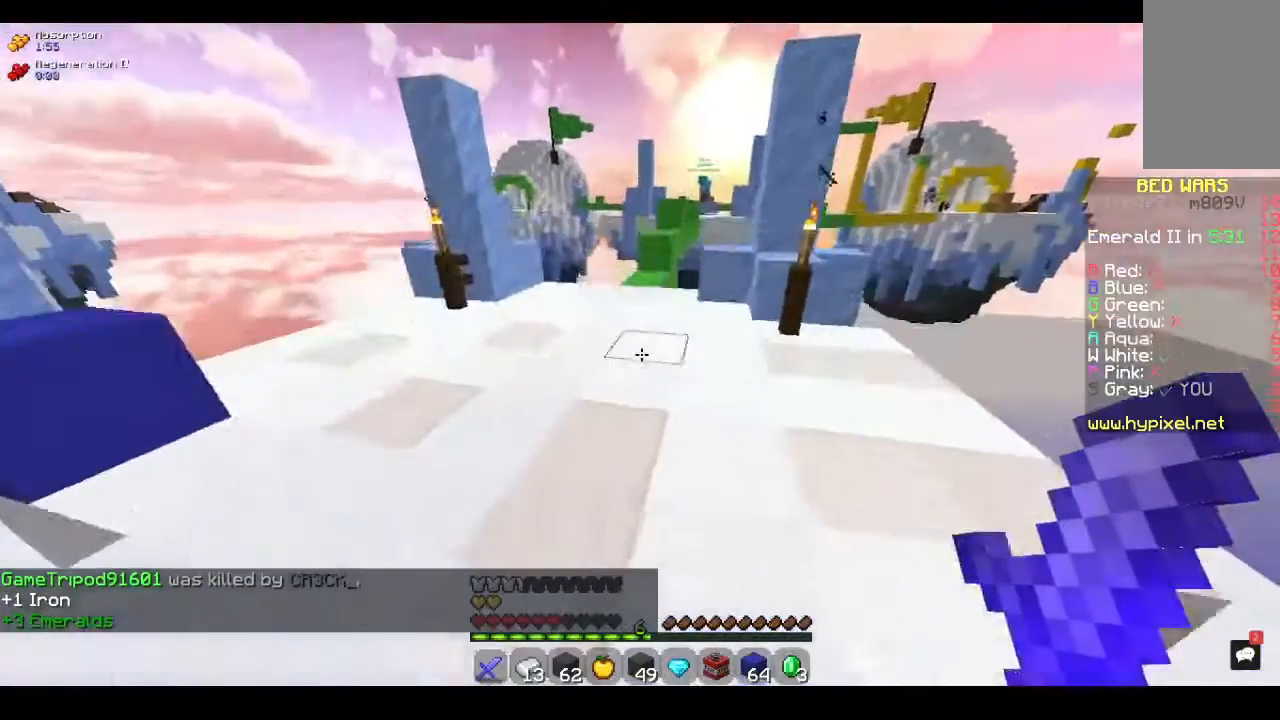
{"keys": ["w"], "mouse": [], "events": [[33, "space", "up"], [233, "a", "down"], [500, "a", "up"]]}
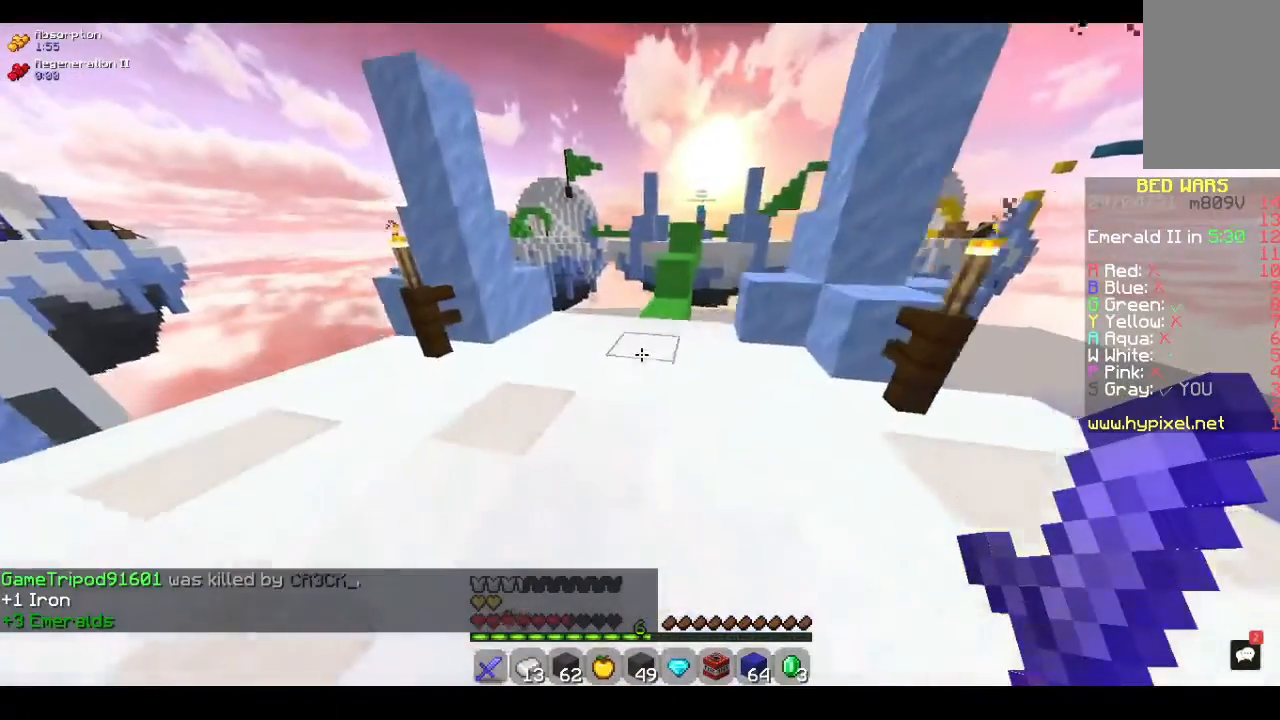
{"keys": ["w"], "mouse": [], "events": []}
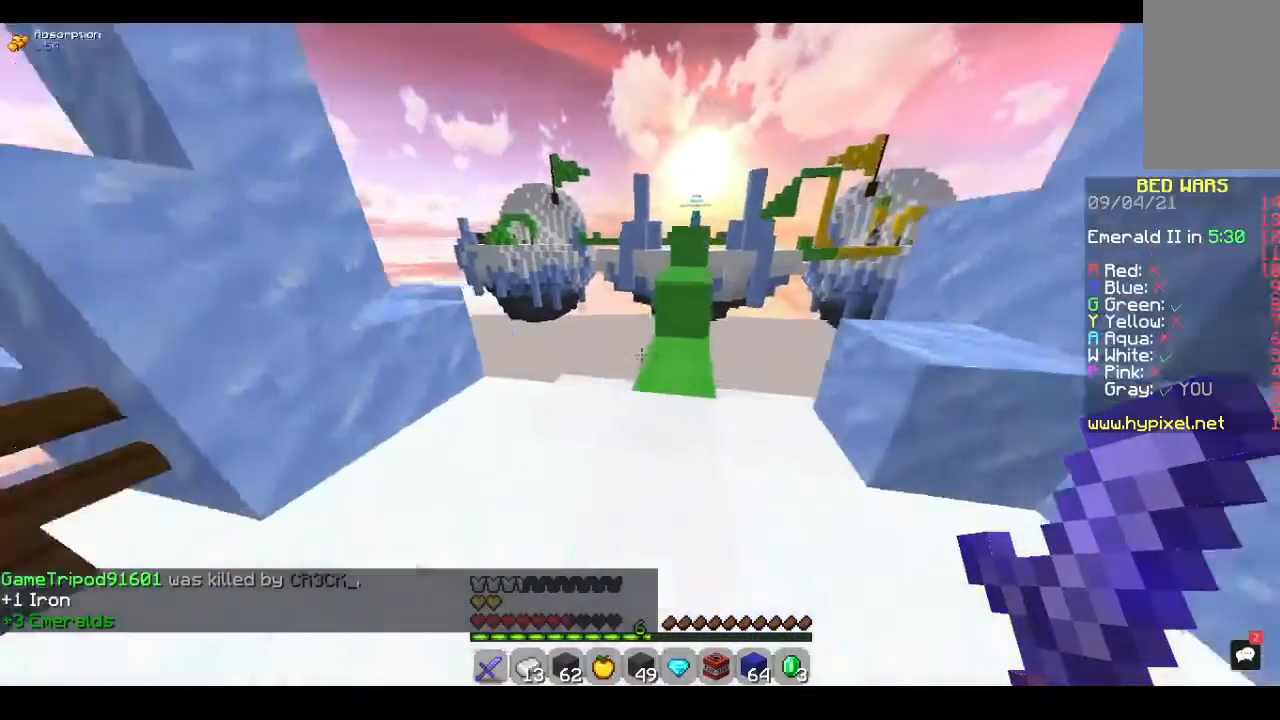
{"keys": ["space", "w"], "mouse": [], "events": [[400, "space", "down"]]}
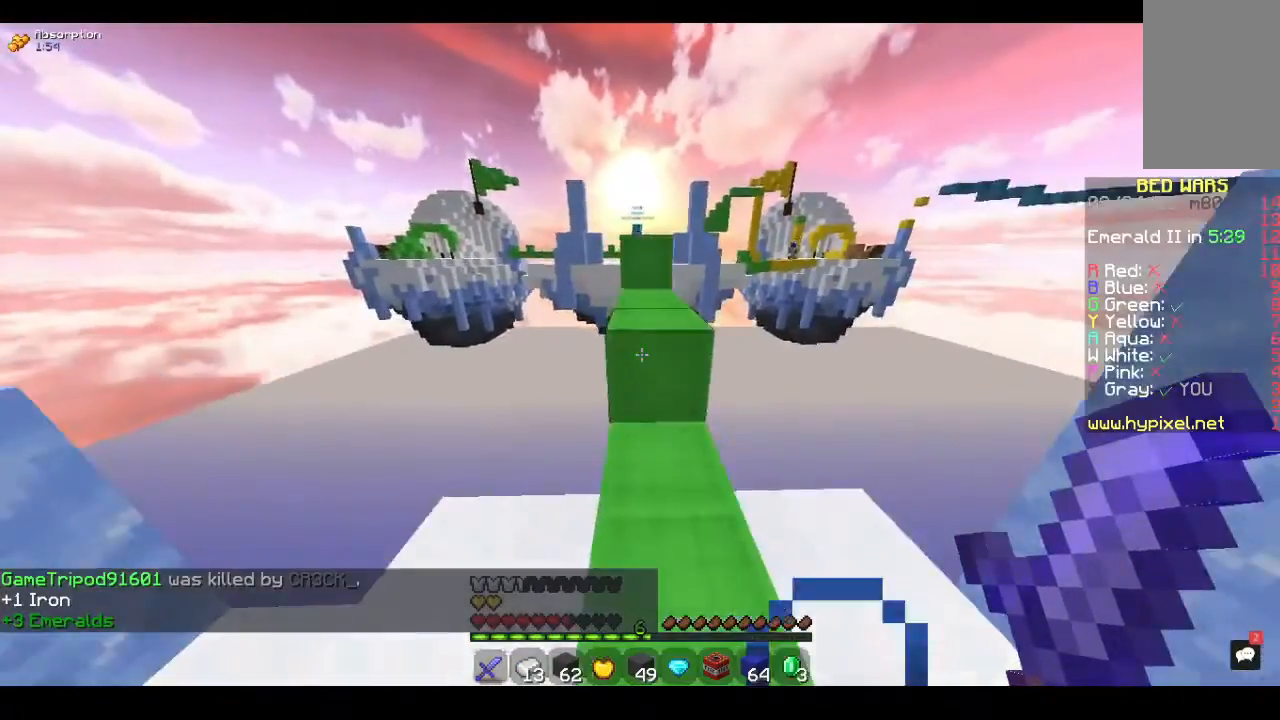
{"keys": ["w"], "mouse": [], "events": [[100, "space", "up"]]}
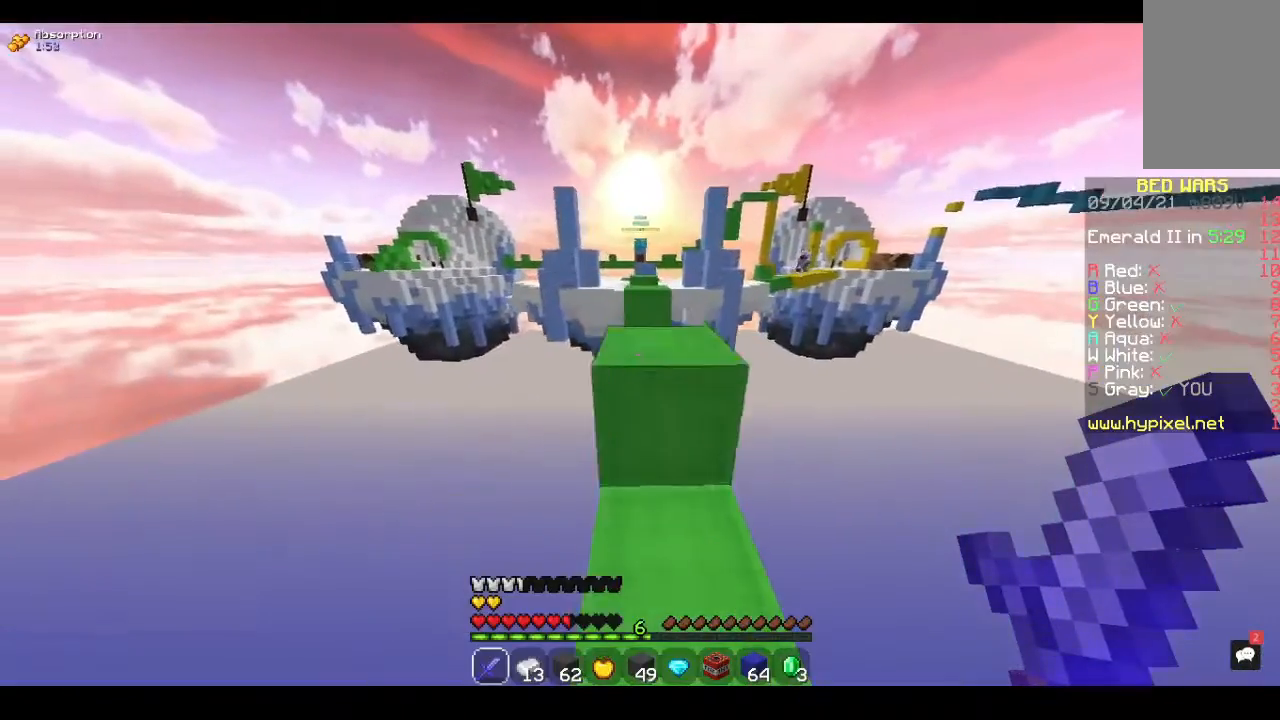
{"keys": [], "mouse": [], "events": [[100, "space", "down"], [167, "space", "up"], [167, "w", "up"]]}
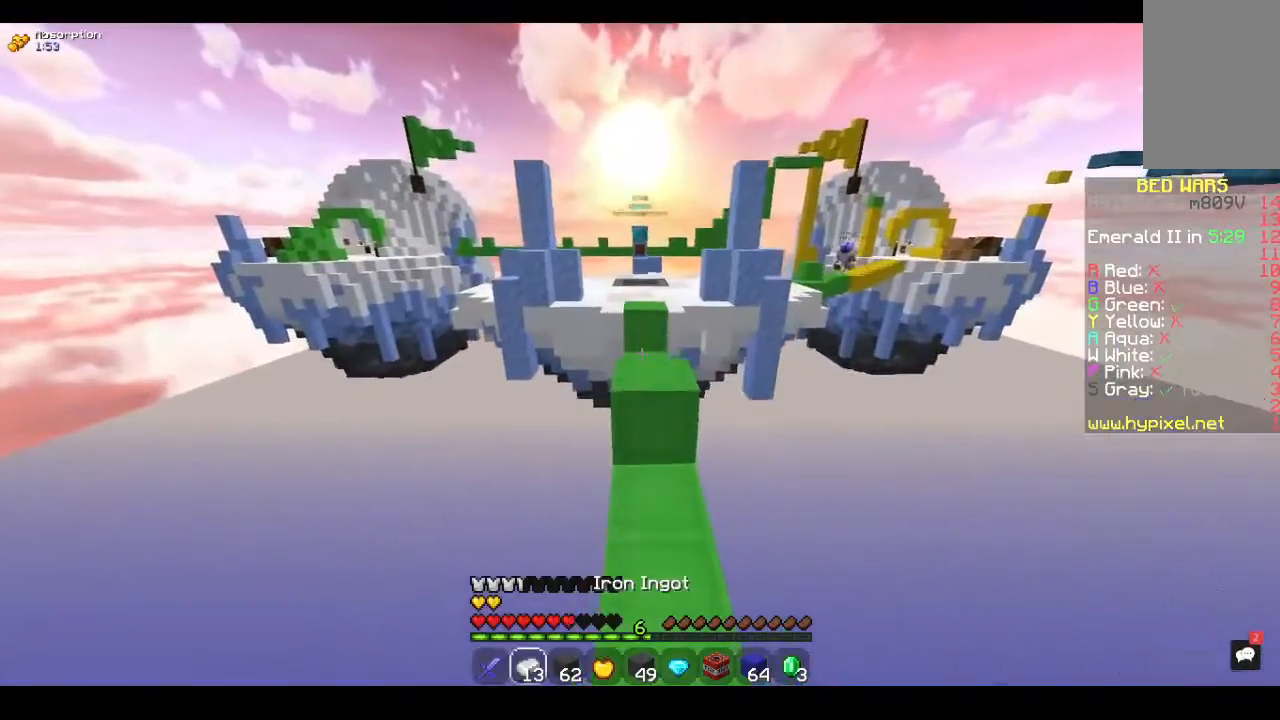
{"keys": ["w"], "mouse": [], "events": [[67, "s", "down"], [167, "s", "up"], [267, "w", "down"]]}